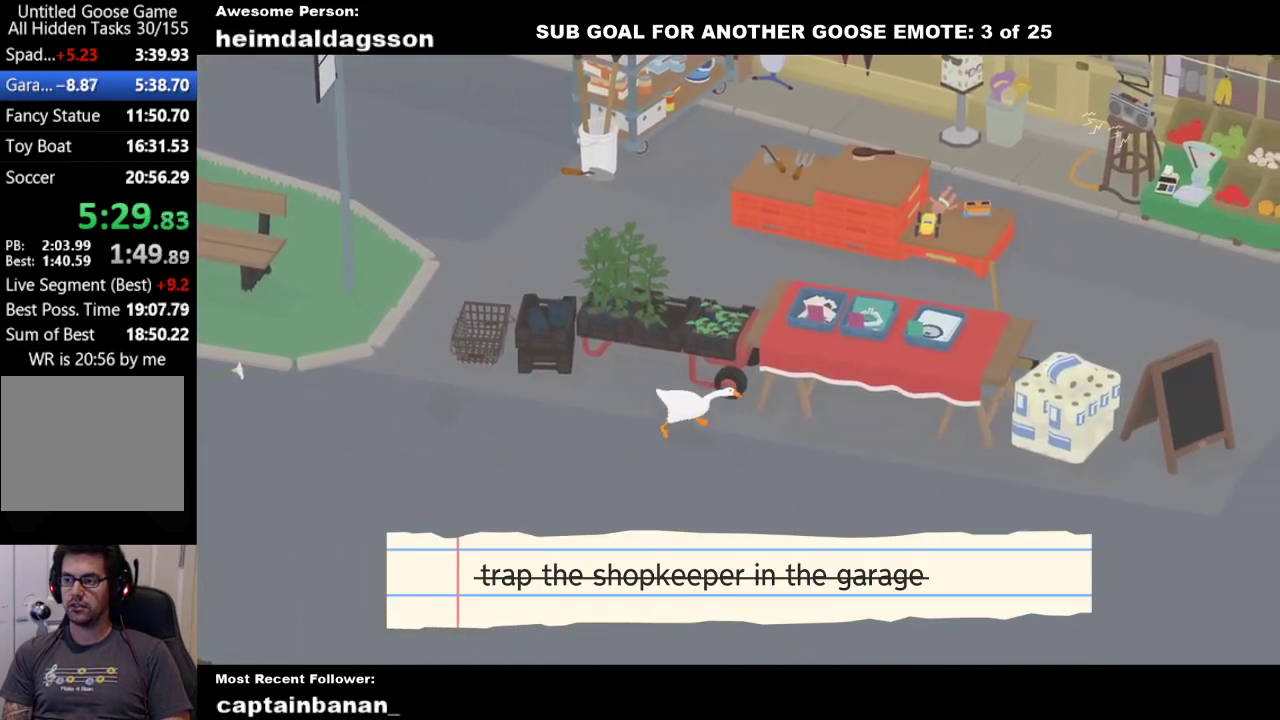
Gameplay with a controller (Xbox layout); each line is a JSON object with the inputs held at the frame after it. "button_events" lists button changes between this image and that frame as [ms after this image, input, new state], when the widget could be followed in between (sticks are given only as held states). Not read: R3 right_stick.
{"buttons": ["A"], "left_stick": "down-right", "button_events": []}
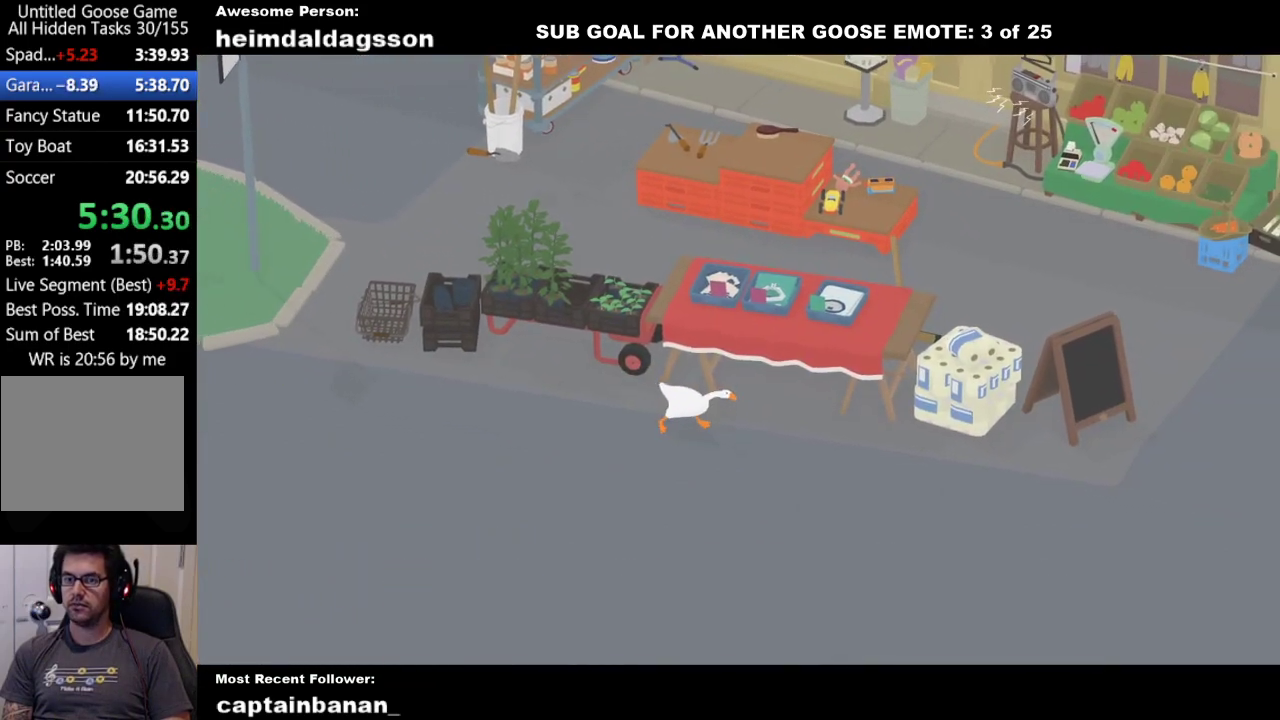
{"buttons": ["A"], "left_stick": "down-right", "button_events": []}
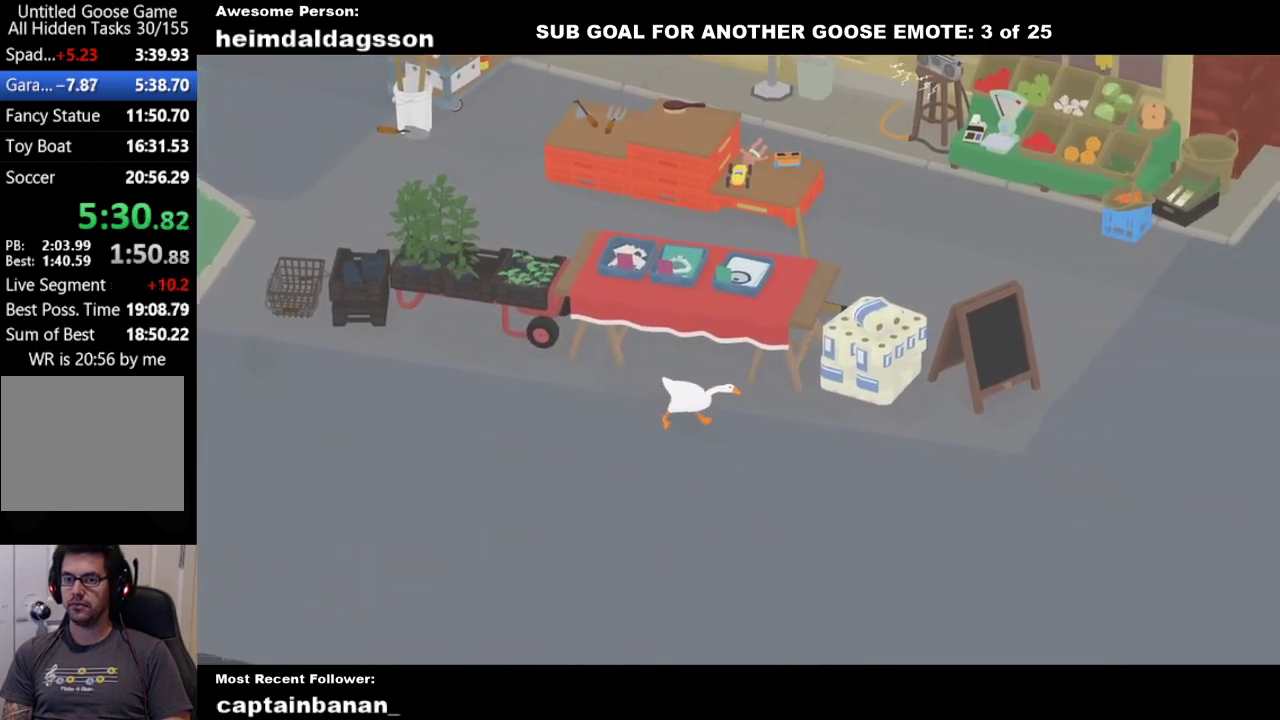
{"buttons": ["A"], "left_stick": "right", "button_events": []}
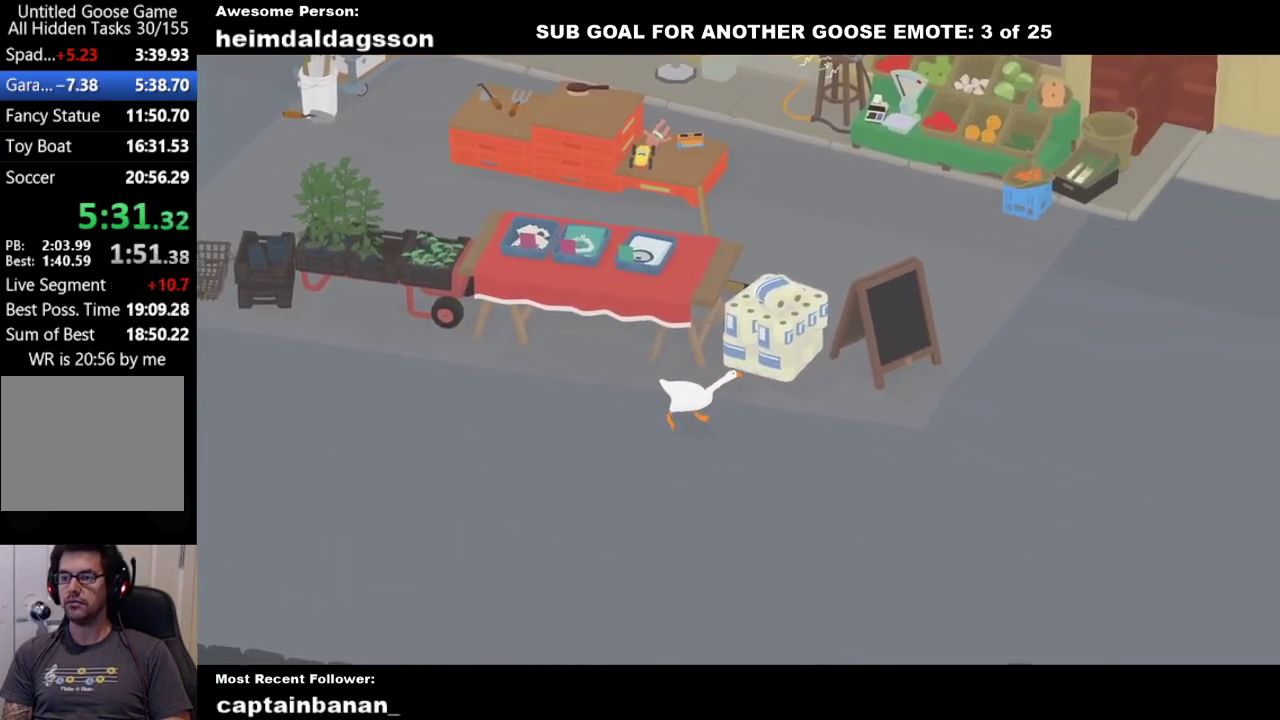
{"buttons": ["A"], "left_stick": "right", "button_events": []}
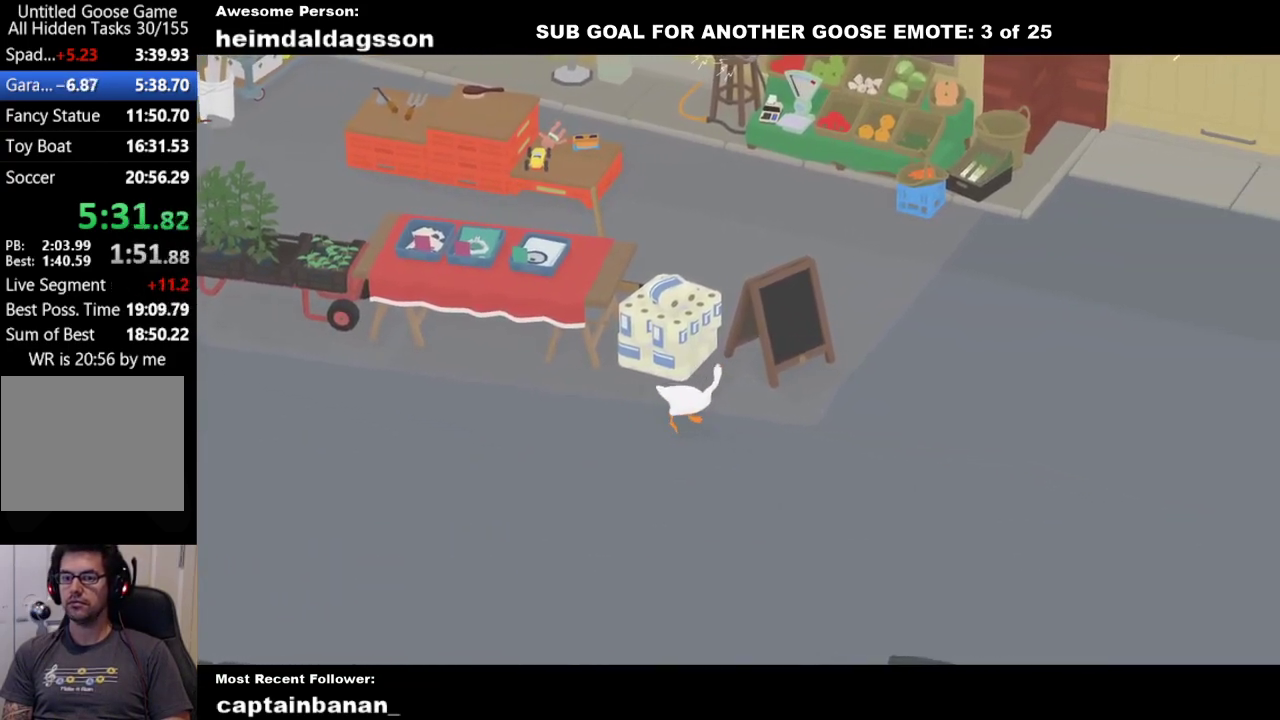
{"buttons": ["A"], "left_stick": "right", "button_events": []}
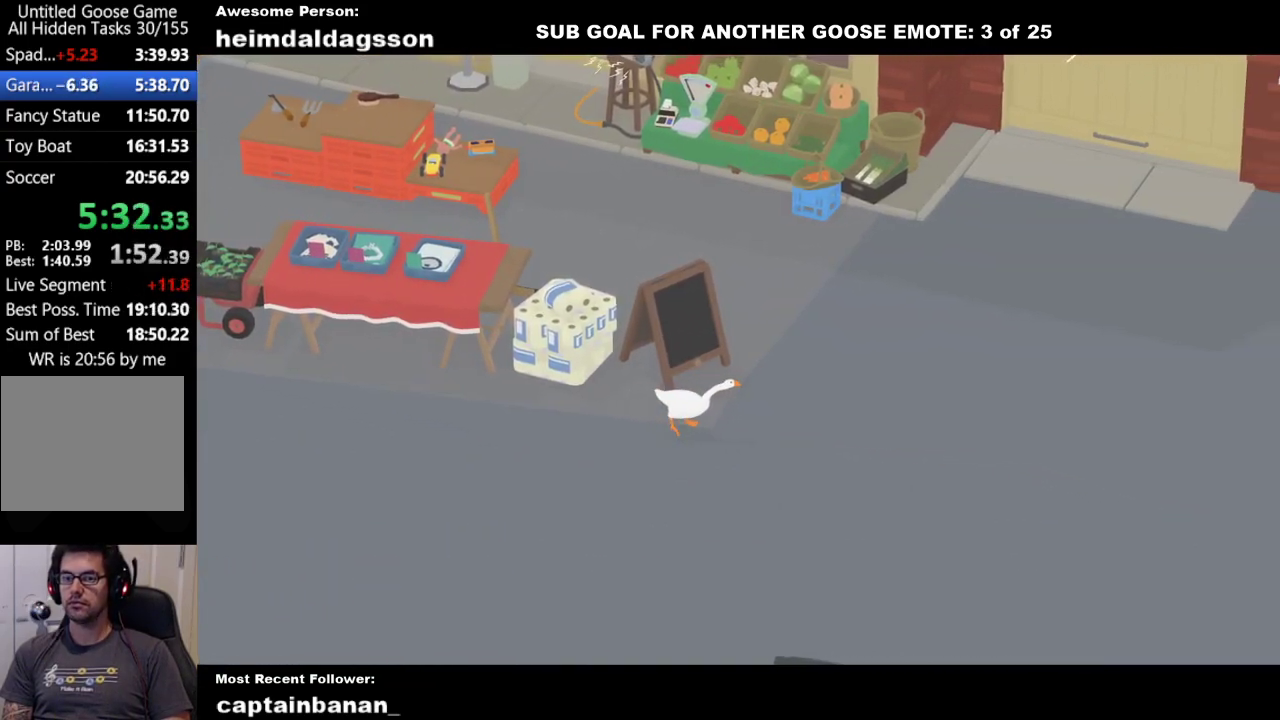
{"buttons": ["A"], "left_stick": "right", "button_events": []}
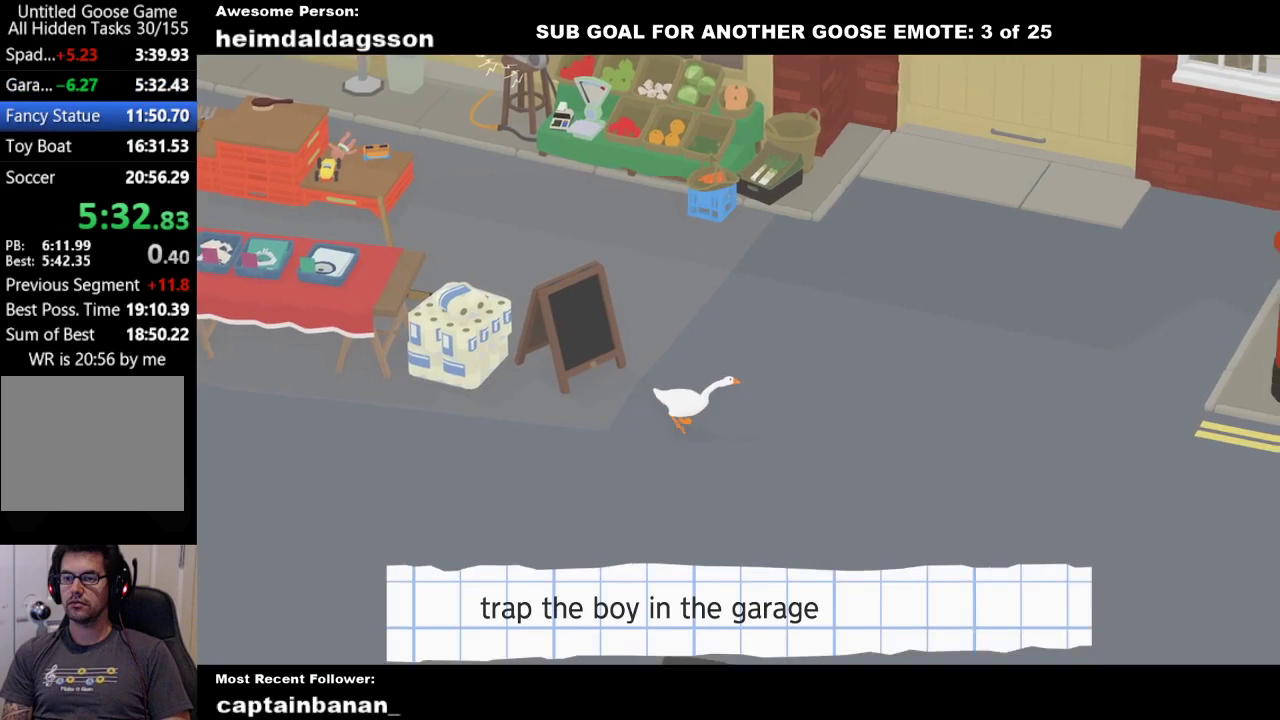
{"buttons": ["A"], "left_stick": "up-right", "button_events": []}
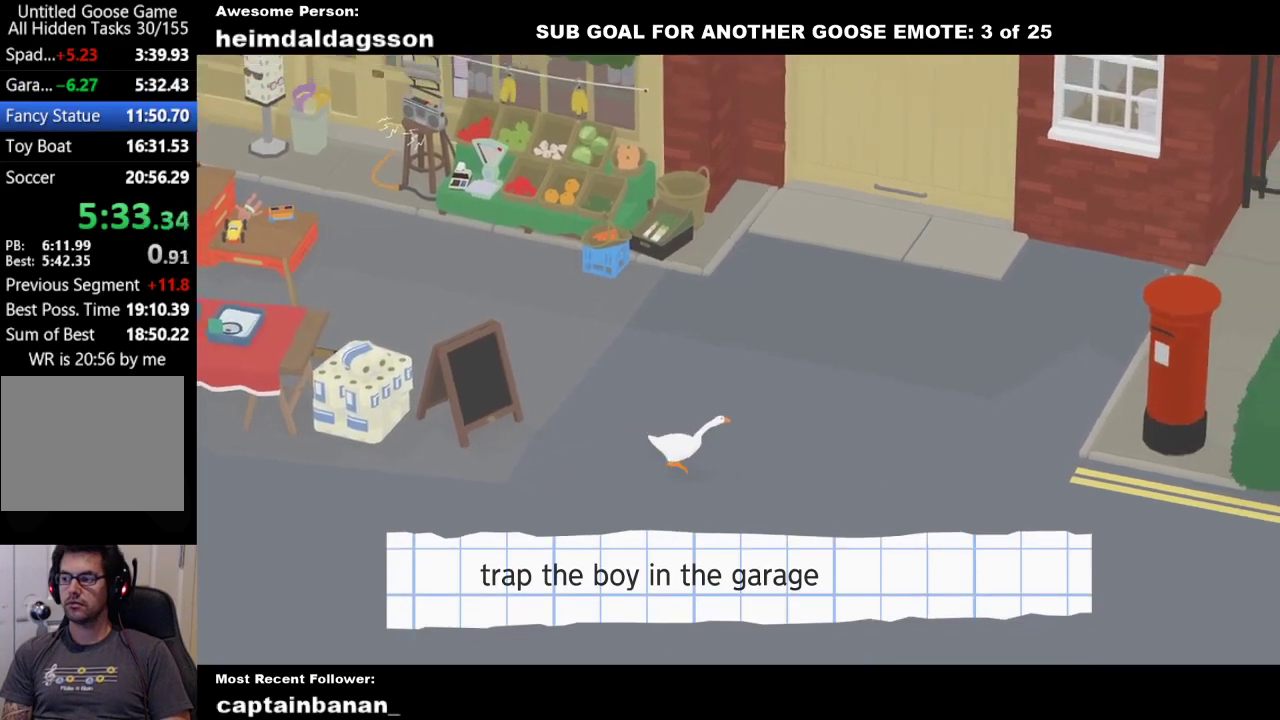
{"buttons": ["A"], "left_stick": "right", "button_events": []}
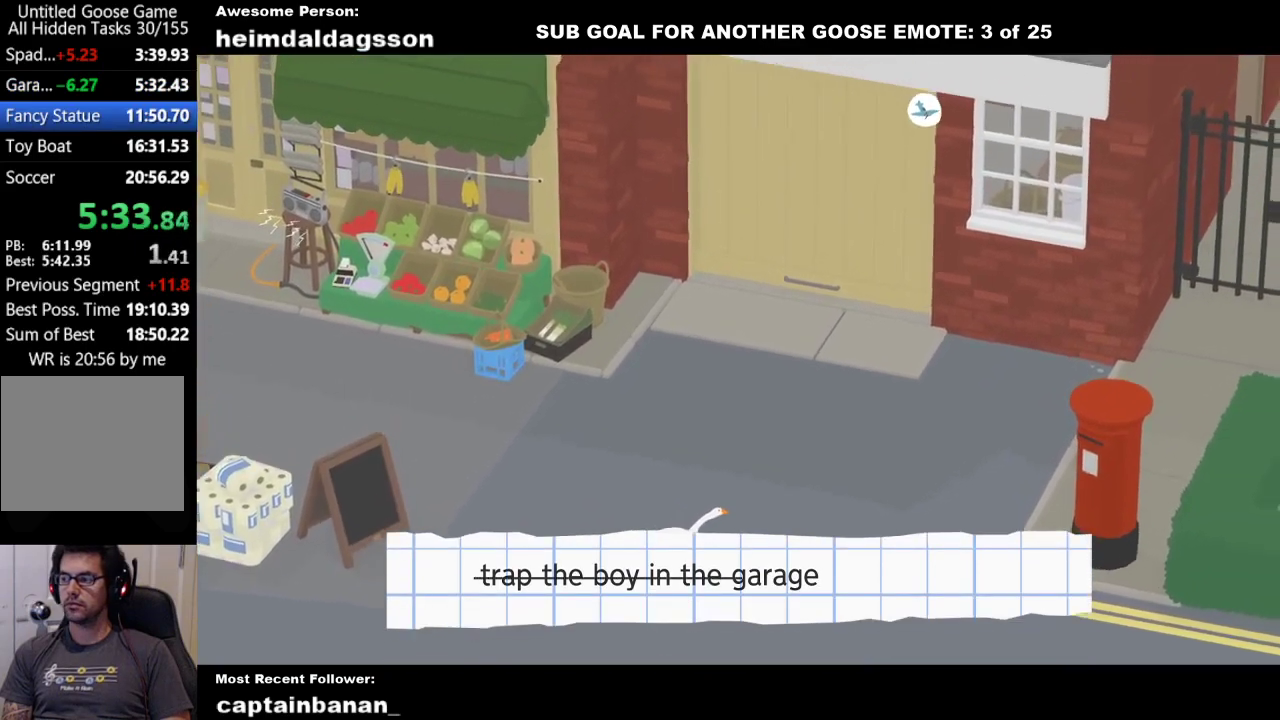
{"buttons": ["A"], "left_stick": "right", "button_events": []}
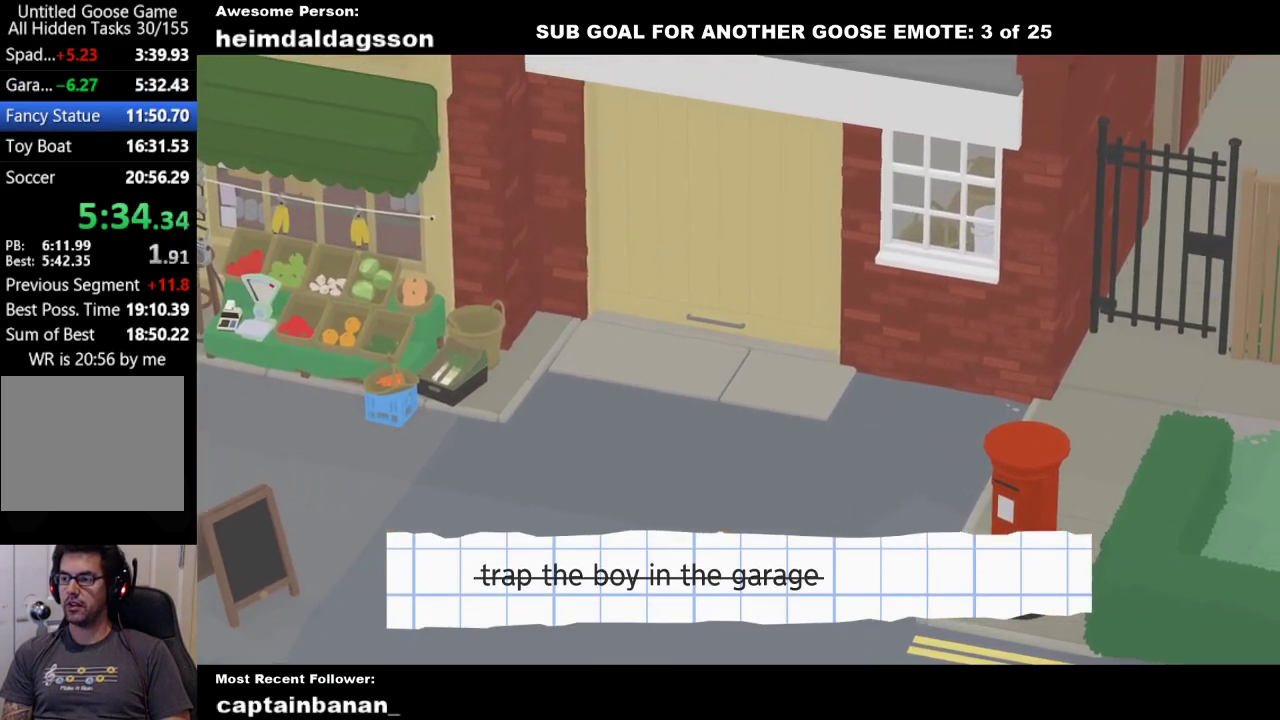
{"buttons": ["A"], "left_stick": "up-right", "button_events": []}
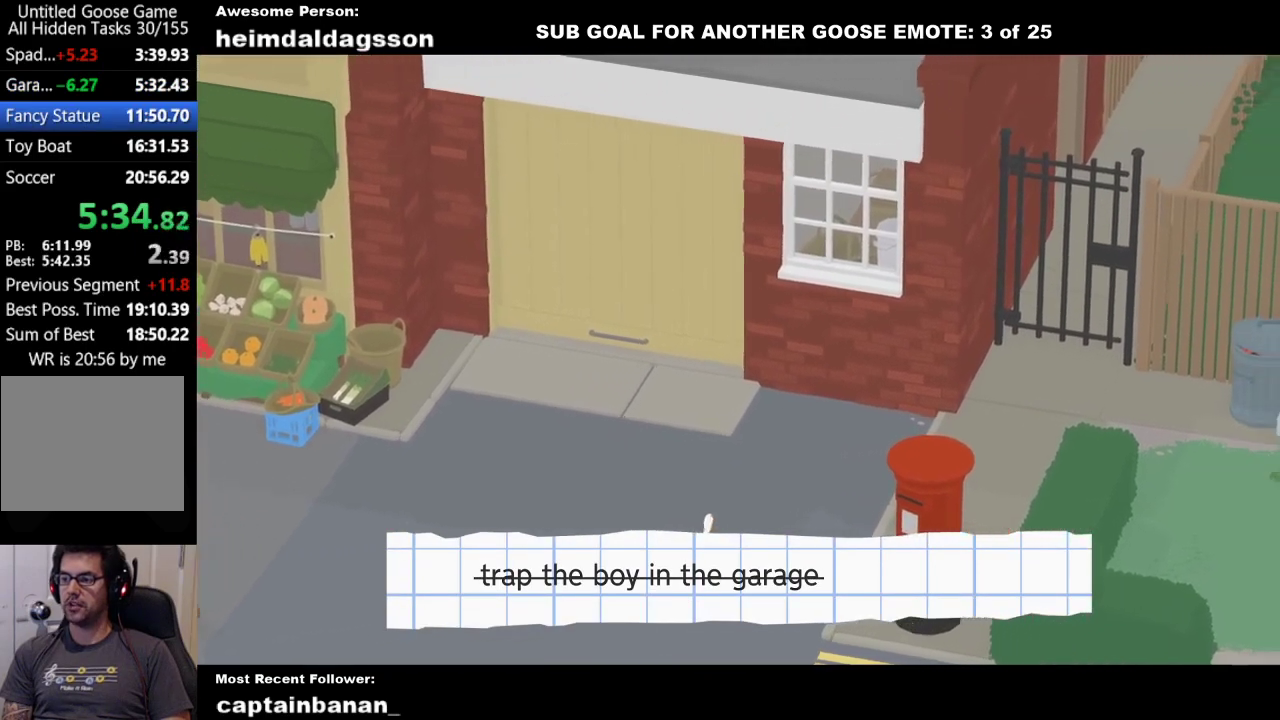
{"buttons": ["A"], "left_stick": "up-right", "button_events": []}
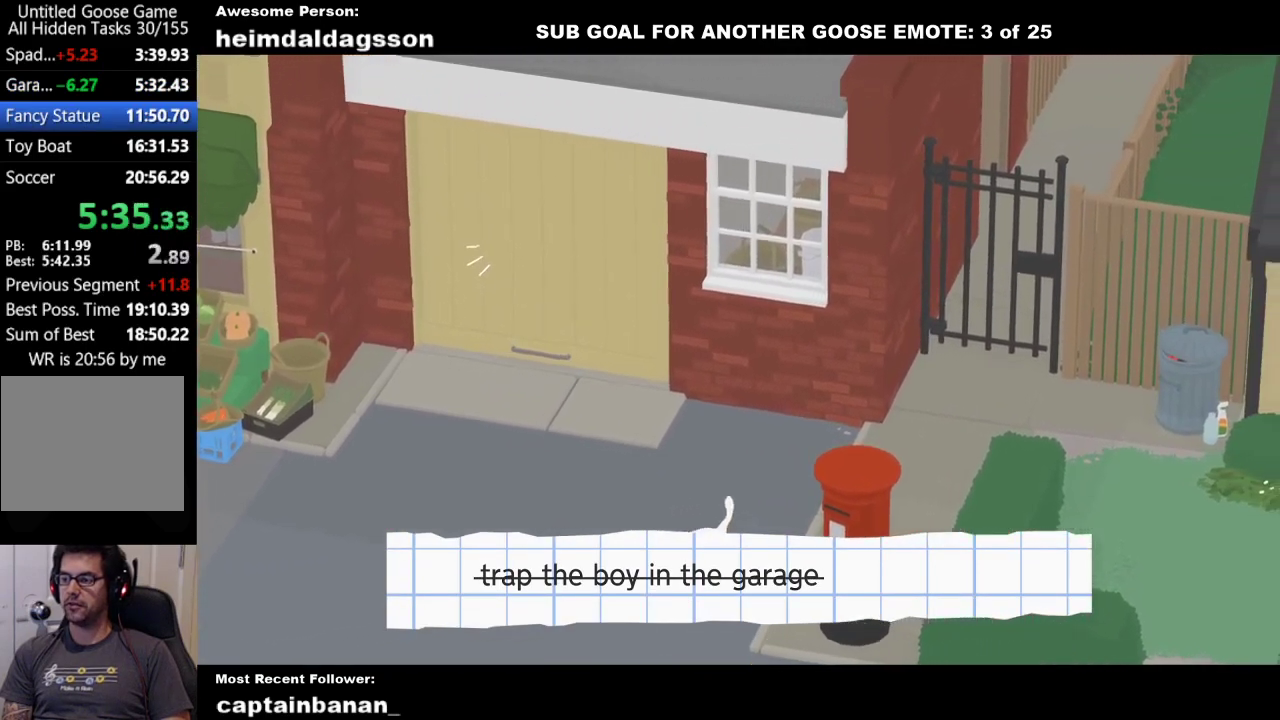
{"buttons": ["A"], "left_stick": "up-right", "button_events": []}
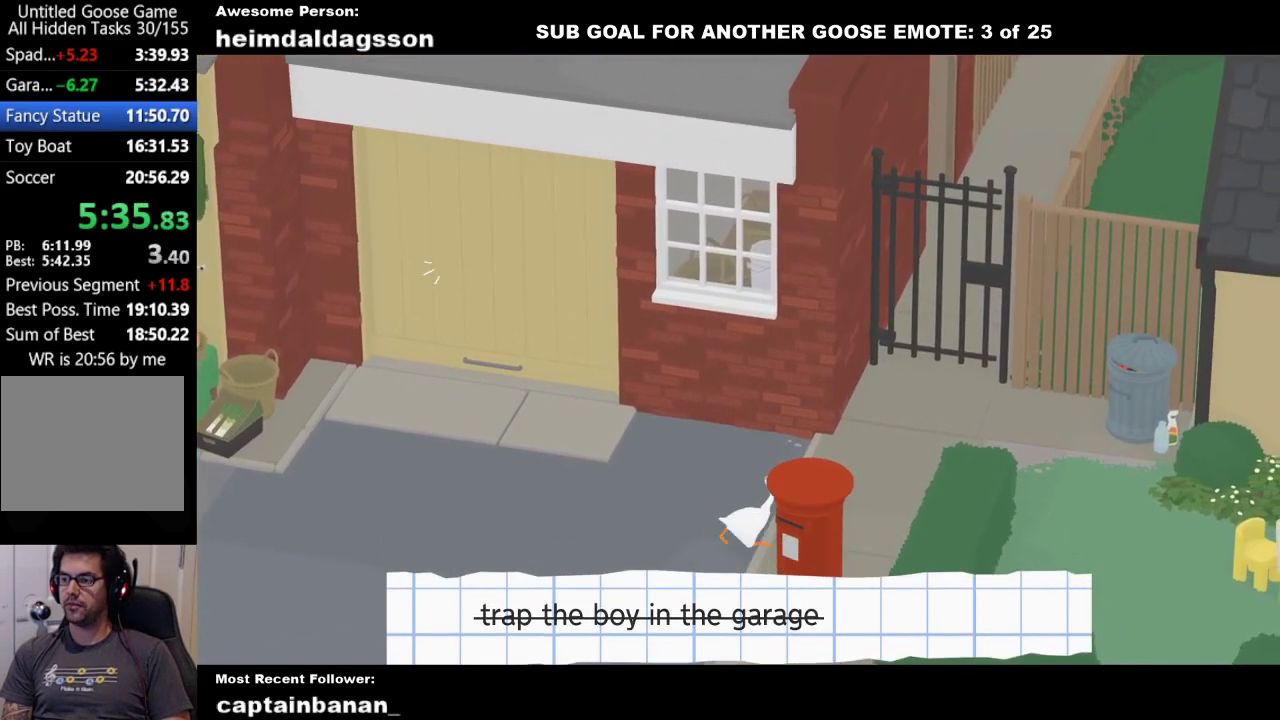
{"buttons": ["A"], "left_stick": "up-right", "button_events": []}
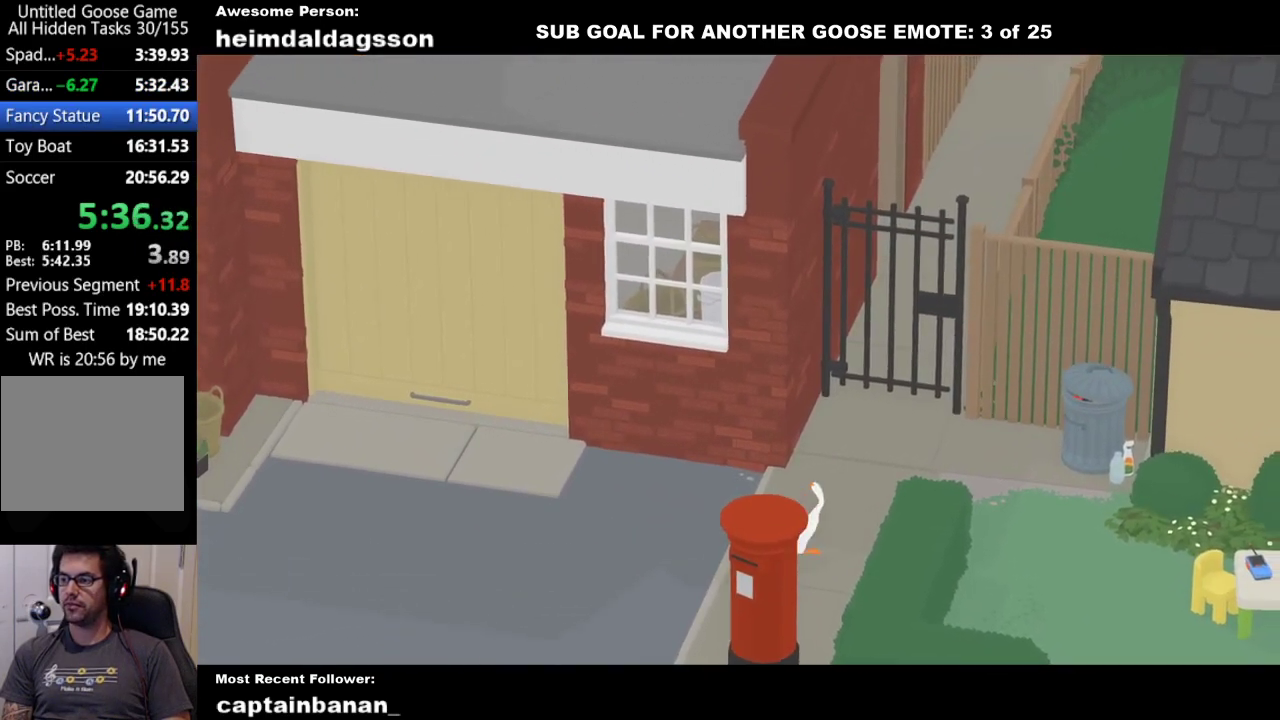
{"buttons": ["A"], "left_stick": "up-right", "button_events": []}
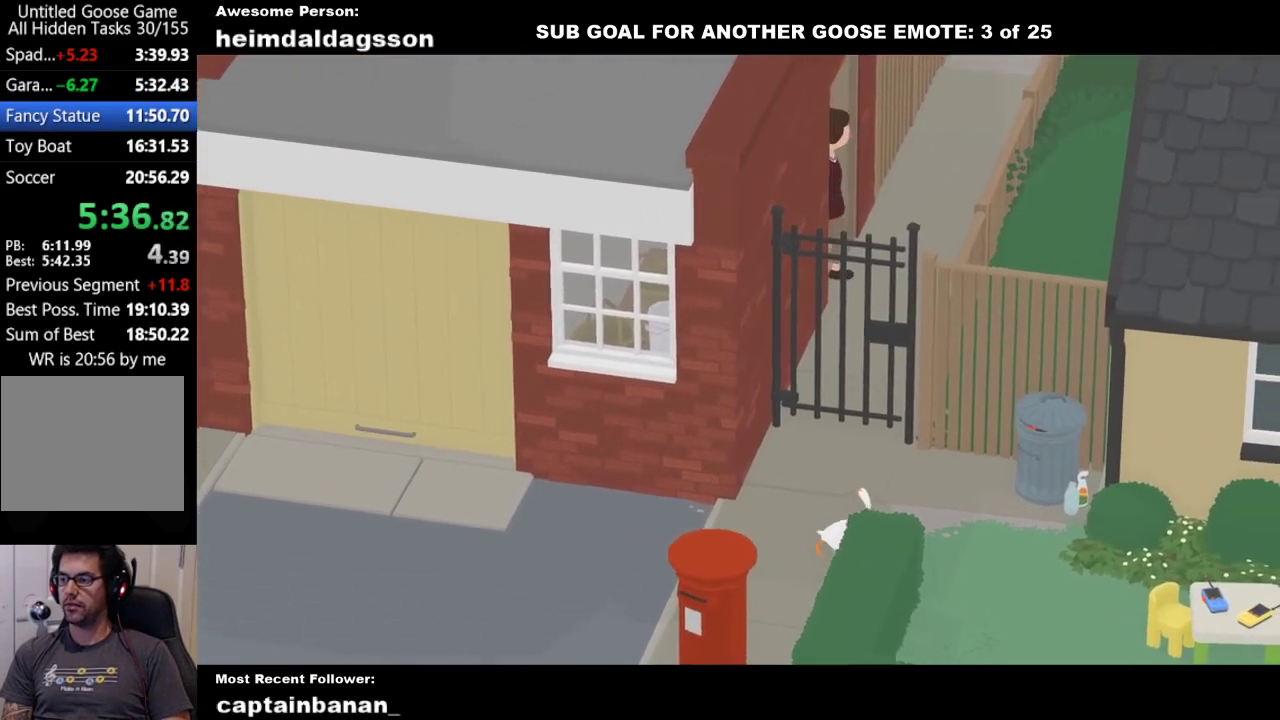
{"buttons": ["A"], "left_stick": "up-right", "button_events": []}
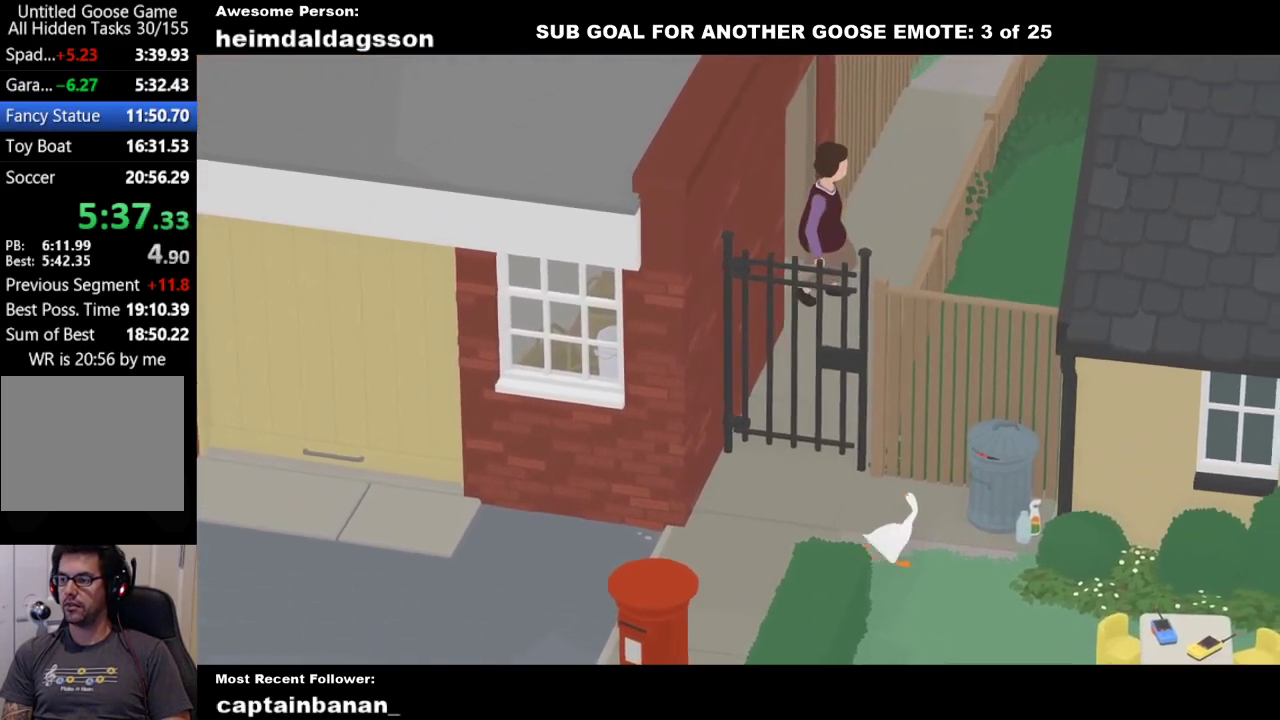
{"buttons": ["A"], "left_stick": "down", "button_events": [[117, "A", "up"], [233, "B", "down"], [317, "B", "up"], [433, "A", "down"]]}
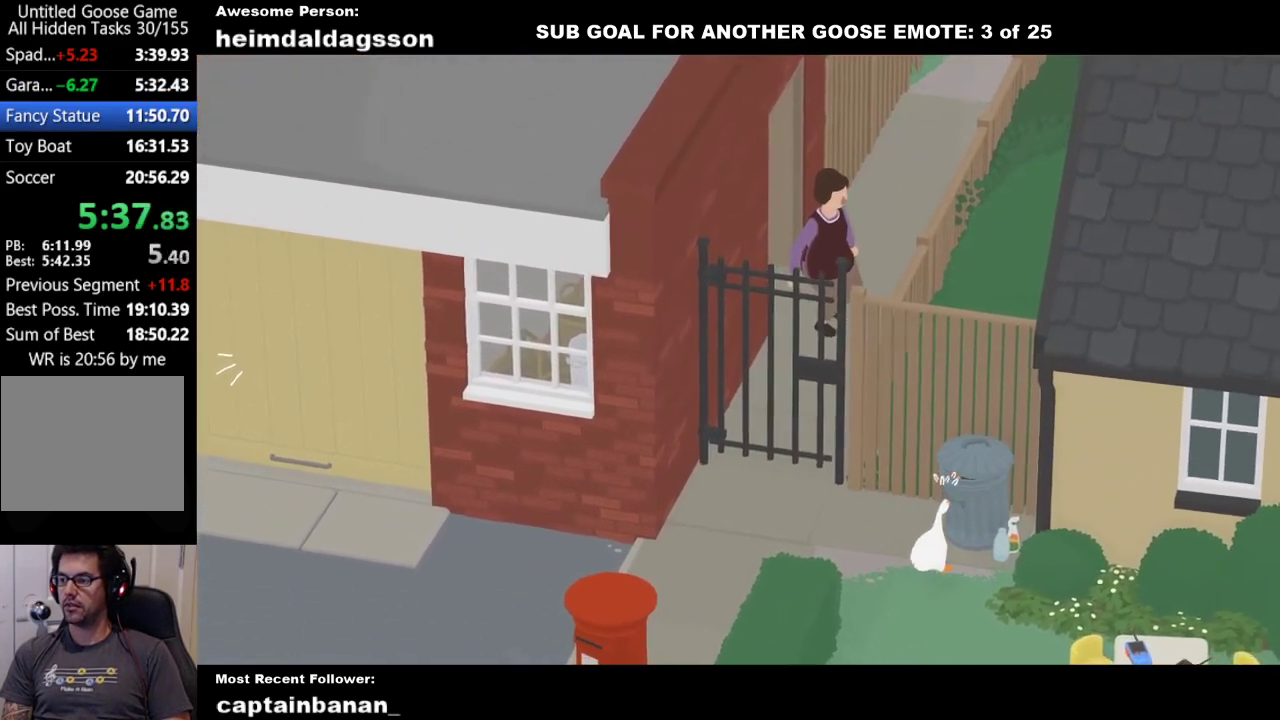
{"buttons": ["A"], "left_stick": "down", "button_events": []}
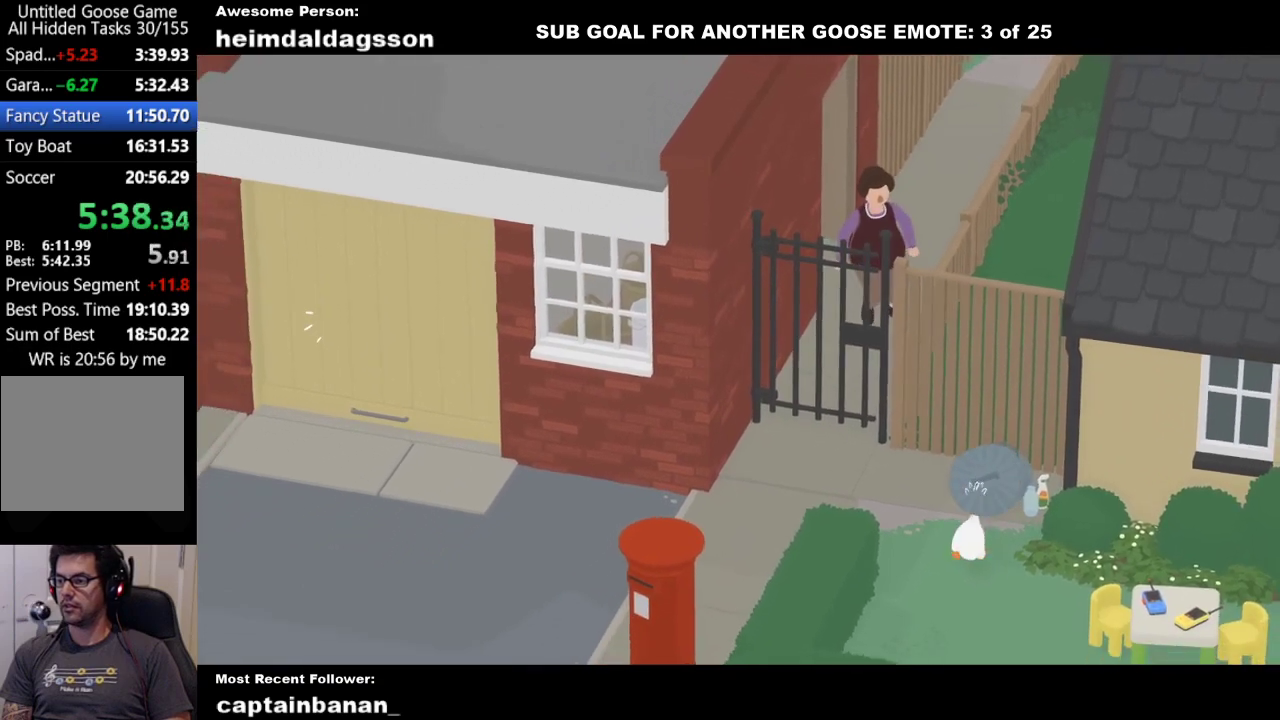
{"buttons": ["B"], "left_stick": "left", "button_events": [[217, "A", "up"], [483, "B", "down"]]}
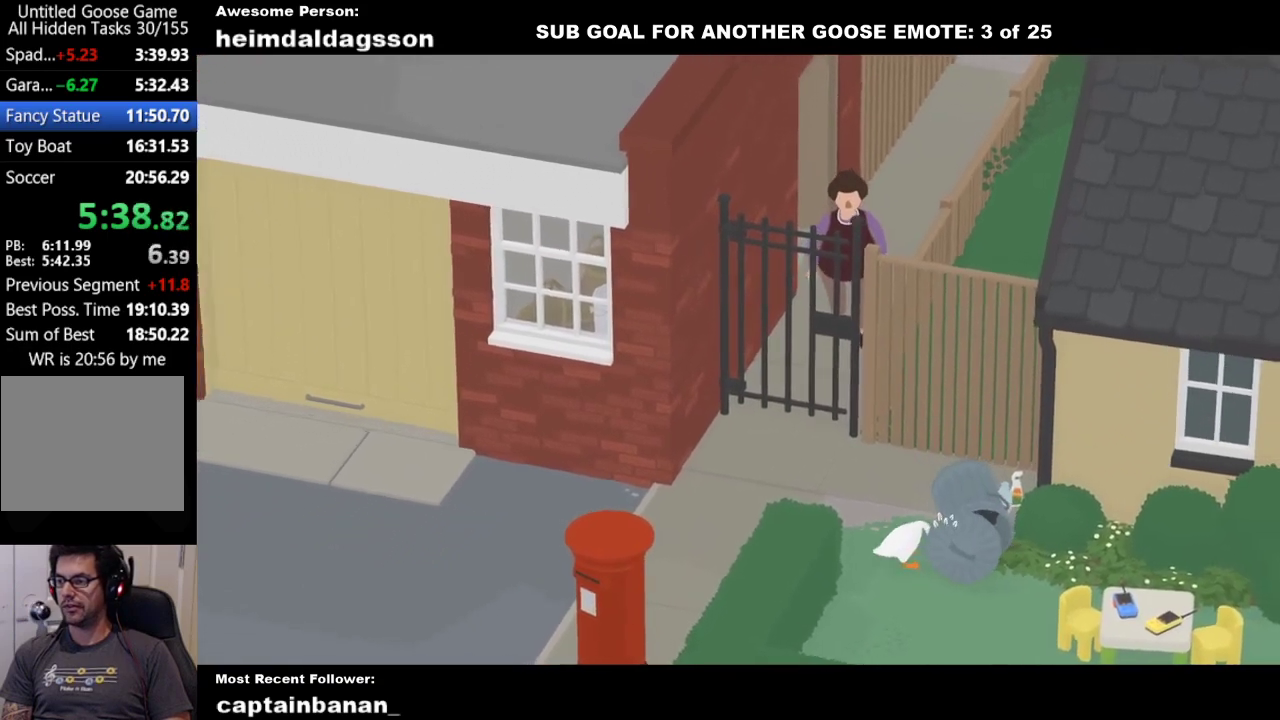
{"buttons": [], "left_stick": "down", "button_events": [[83, "B", "up"], [317, "A", "down"], [450, "A", "up"]]}
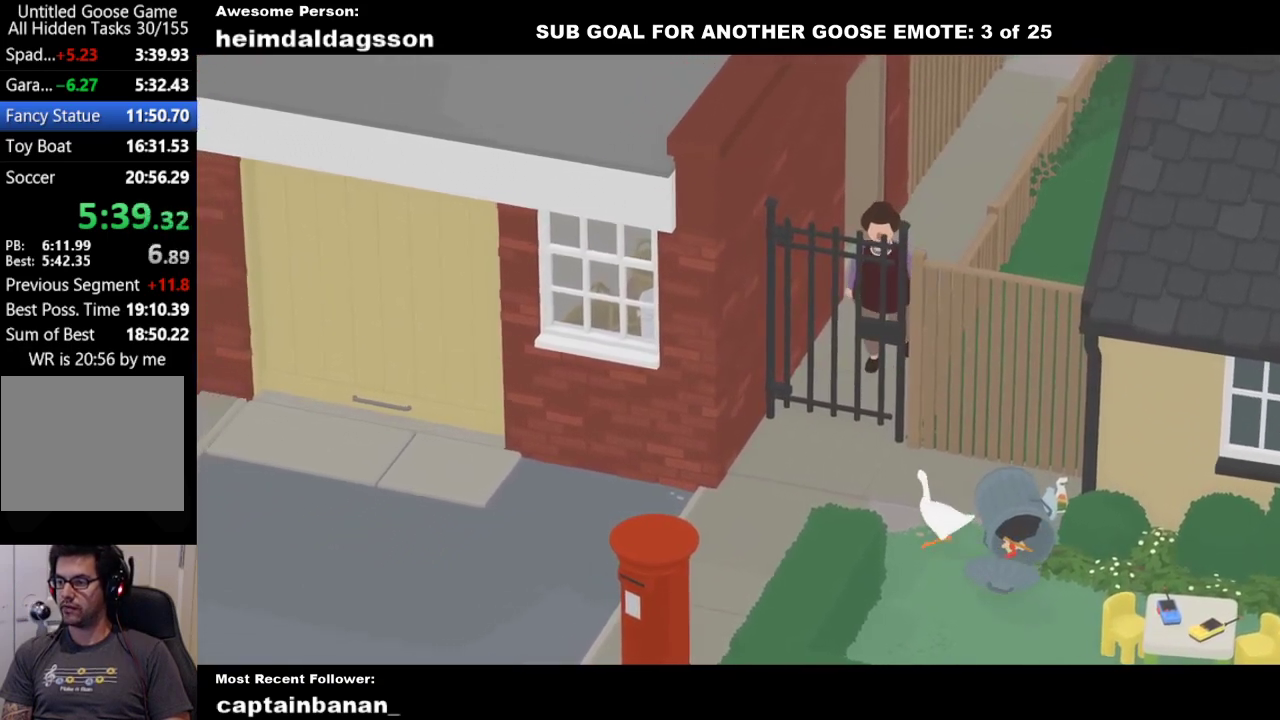
{"buttons": ["A"], "left_stick": "down-right", "button_events": [[500, "A", "down"]]}
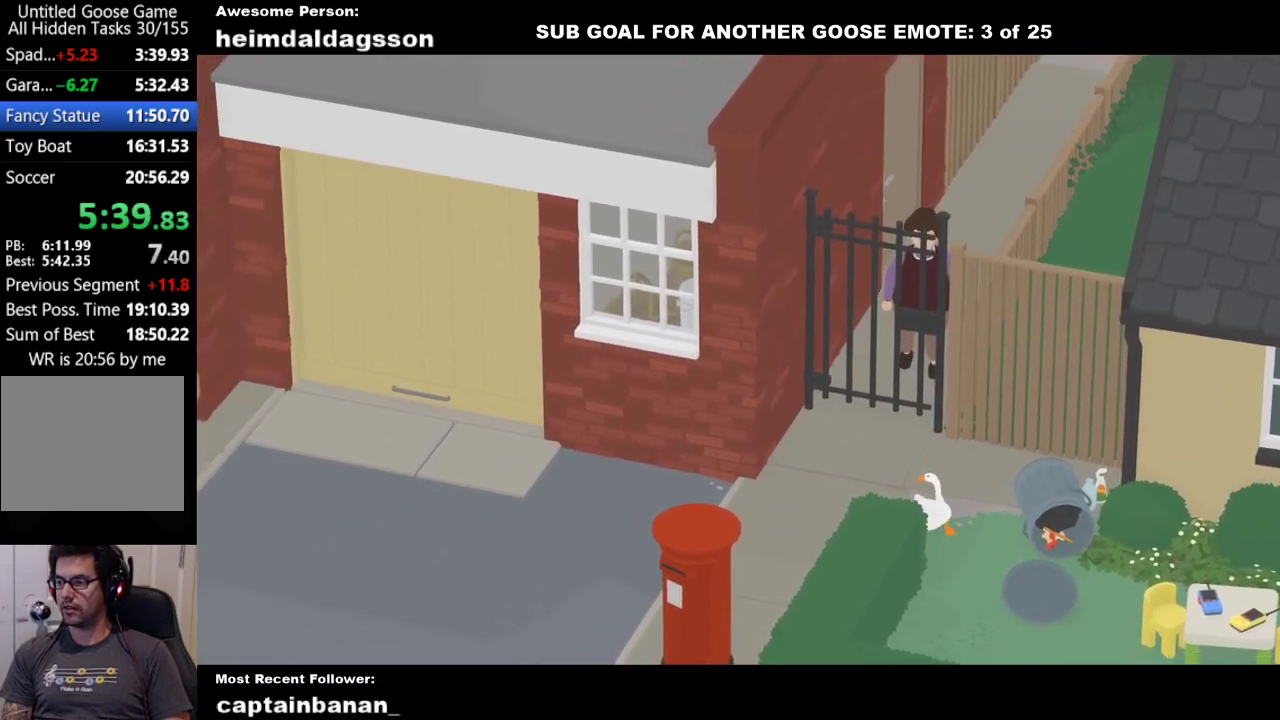
{"buttons": ["L2"], "left_stick": "right", "button_events": [[150, "A", "up"], [500, "L2", "down"]]}
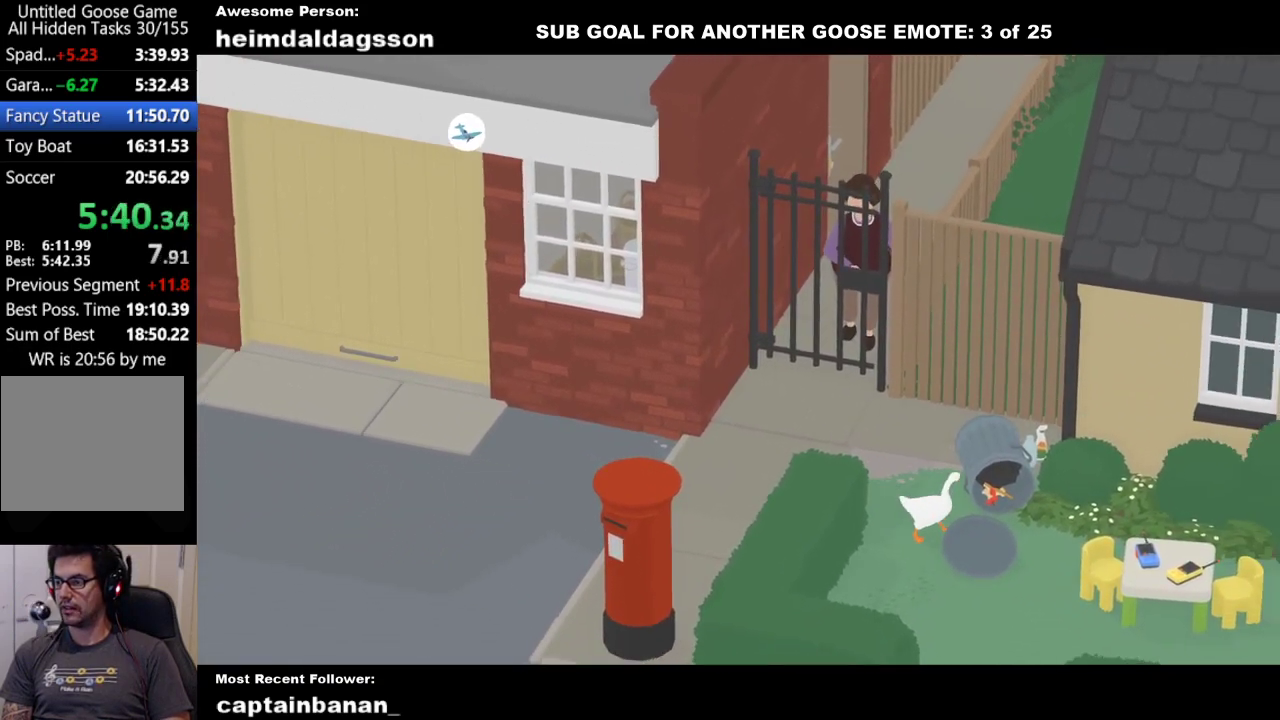
{"buttons": ["B", "L2"], "left_stick": "up", "button_events": [[433, "B", "down"]]}
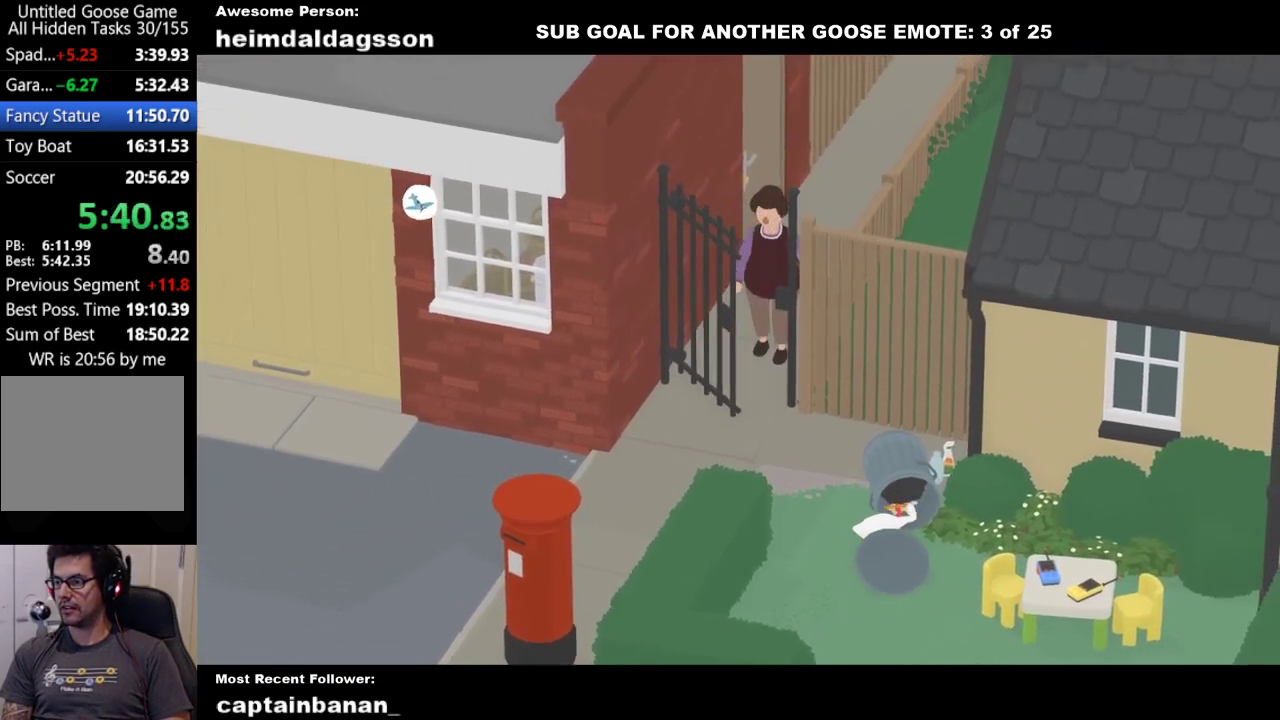
{"buttons": [], "left_stick": "left", "button_events": [[17, "B", "up"], [17, "L2", "up"], [233, "A", "down"], [333, "A", "up"]]}
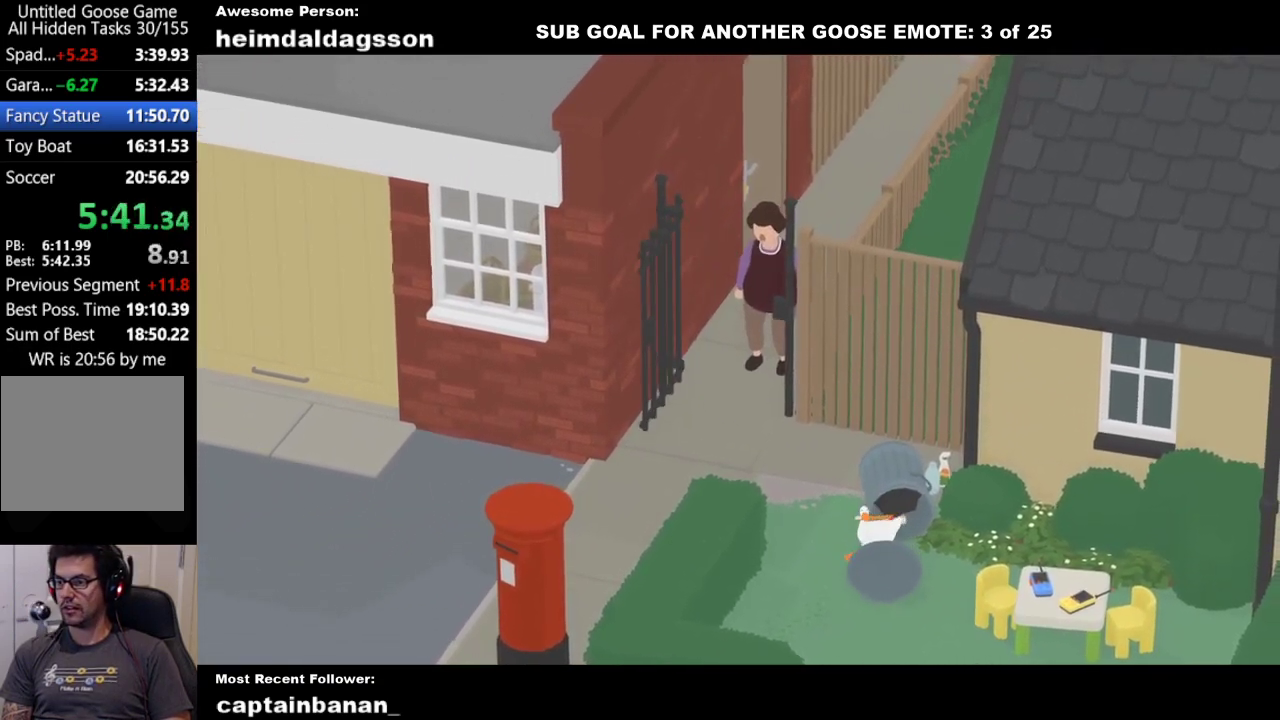
{"buttons": ["A"], "left_stick": "up", "button_events": [[150, "A", "down"], [267, "A", "up"], [467, "A", "down"]]}
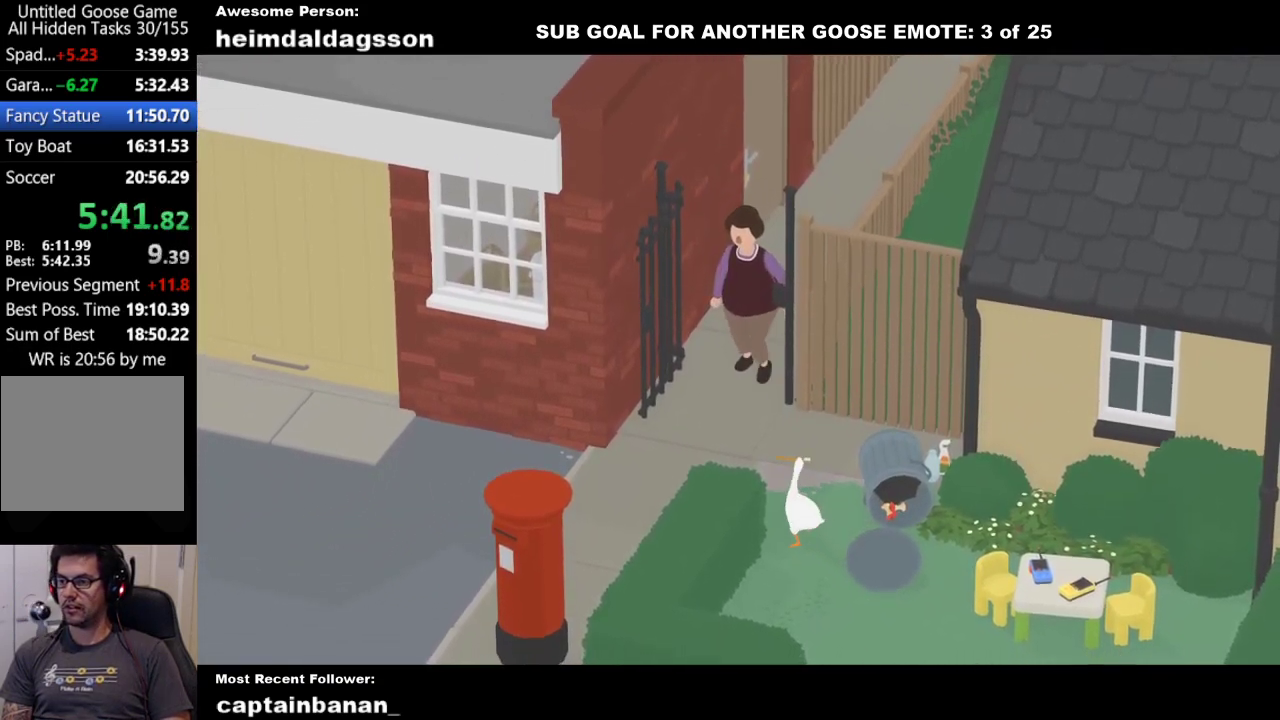
{"buttons": [], "left_stick": "up", "button_events": [[83, "A", "up"], [317, "A", "down"], [433, "A", "up"]]}
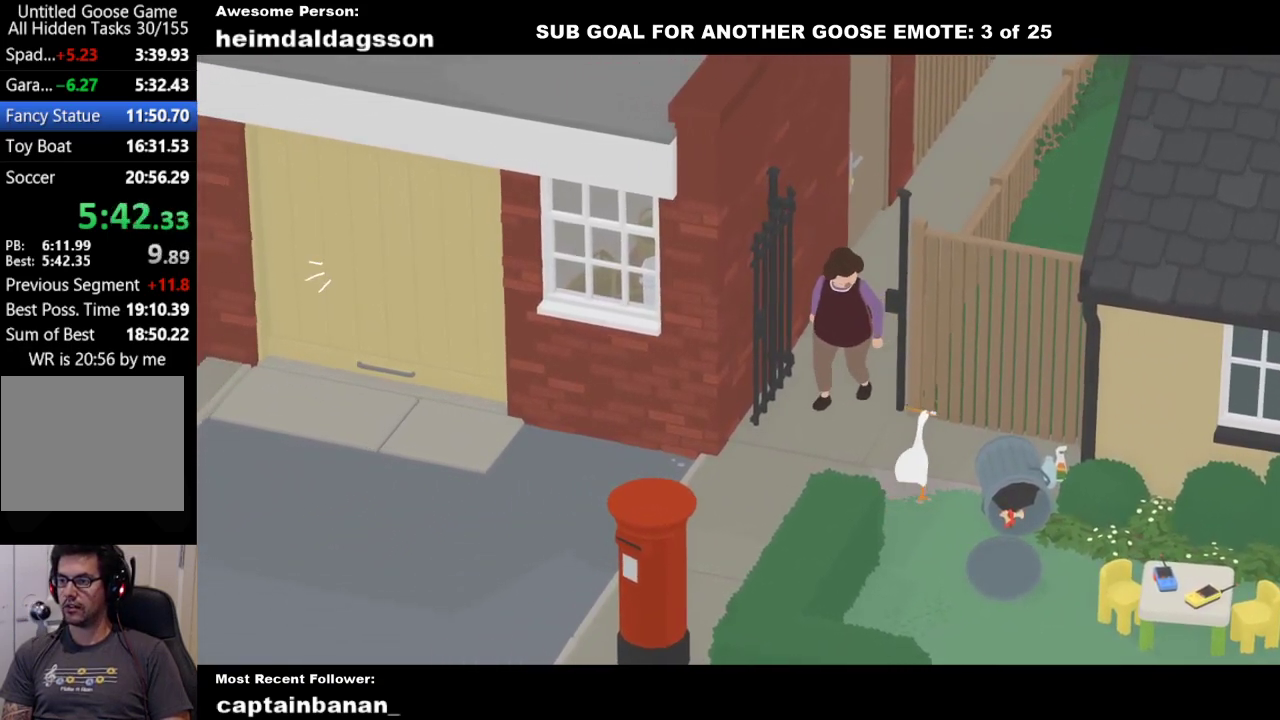
{"buttons": [], "left_stick": "up", "button_events": [[300, "A", "down"], [433, "A", "up"]]}
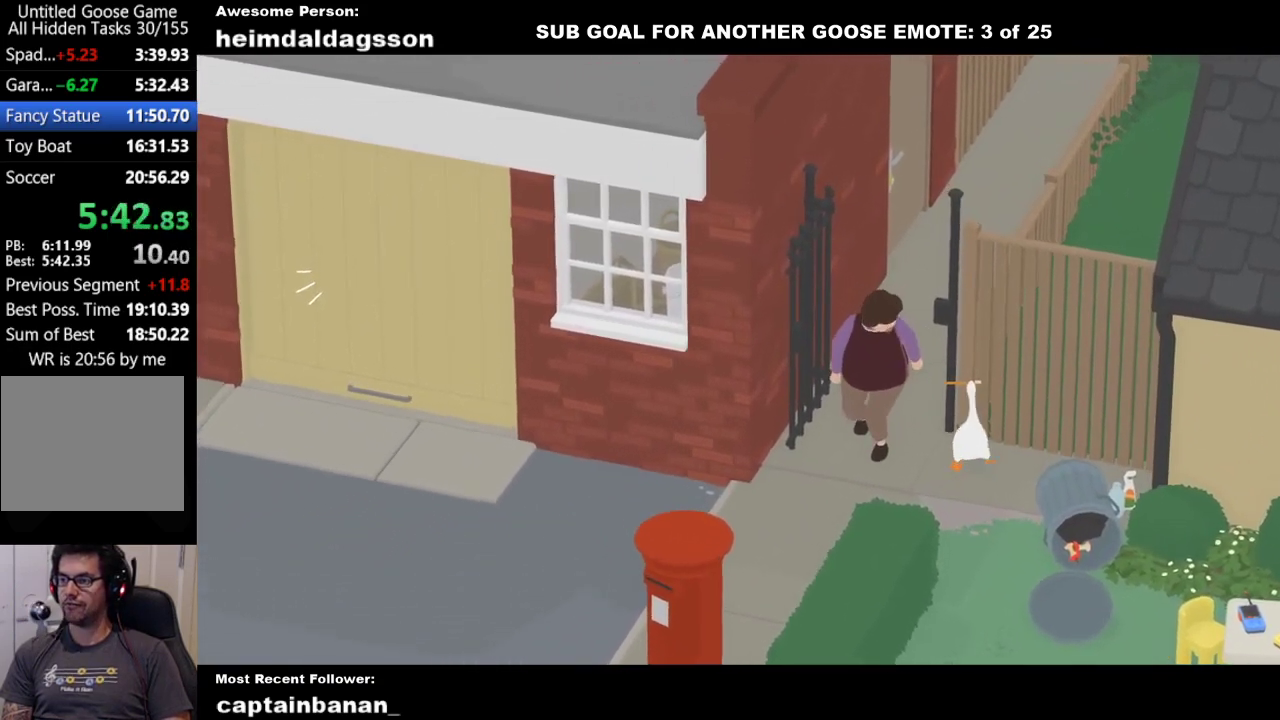
{"buttons": [], "left_stick": "up-left", "button_events": [[117, "A", "down"], [233, "A", "up"], [383, "A", "down"], [483, "A", "up"]]}
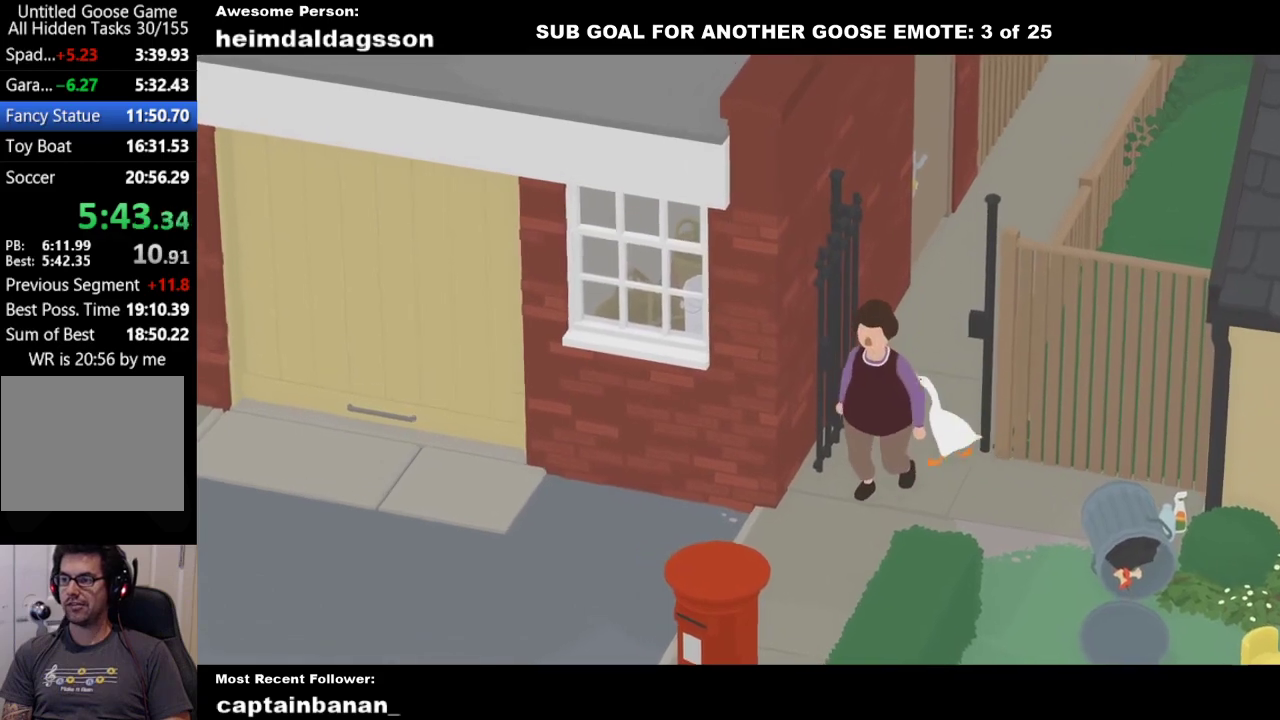
{"buttons": ["A"], "left_stick": "up", "button_events": [[217, "A", "down"], [333, "A", "up"], [433, "A", "down"]]}
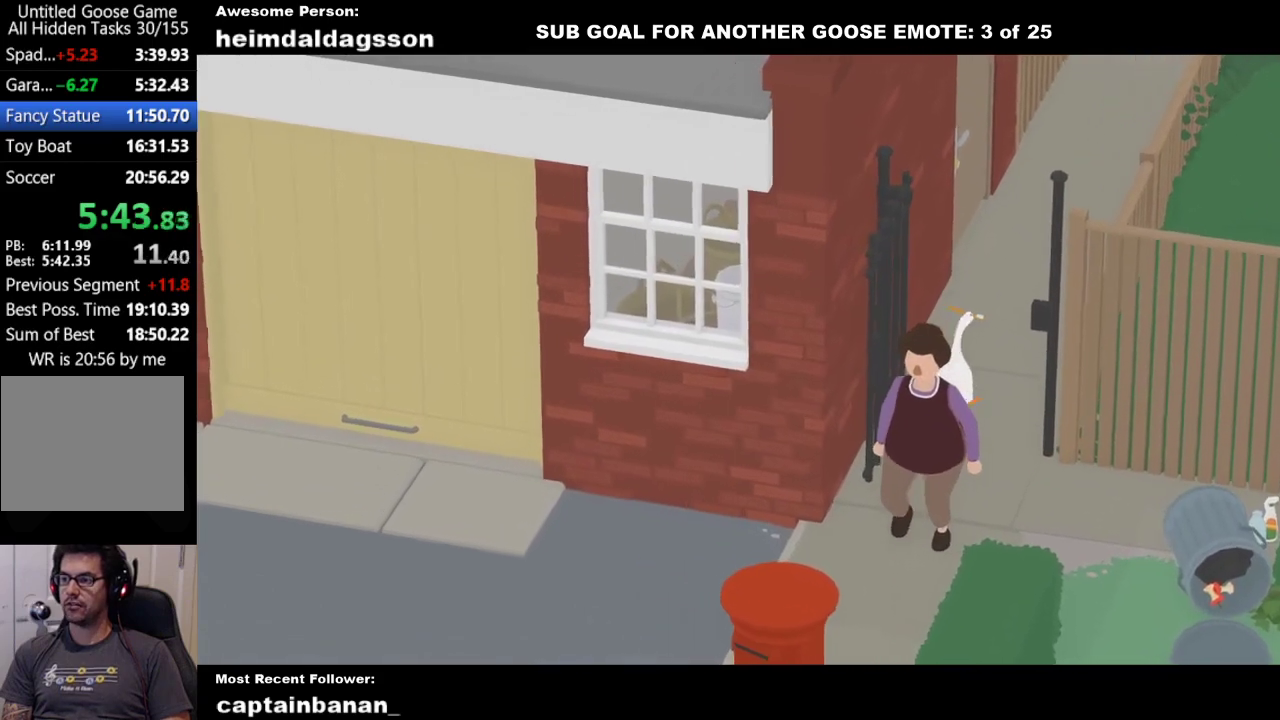
{"buttons": ["A"], "left_stick": "up", "button_events": []}
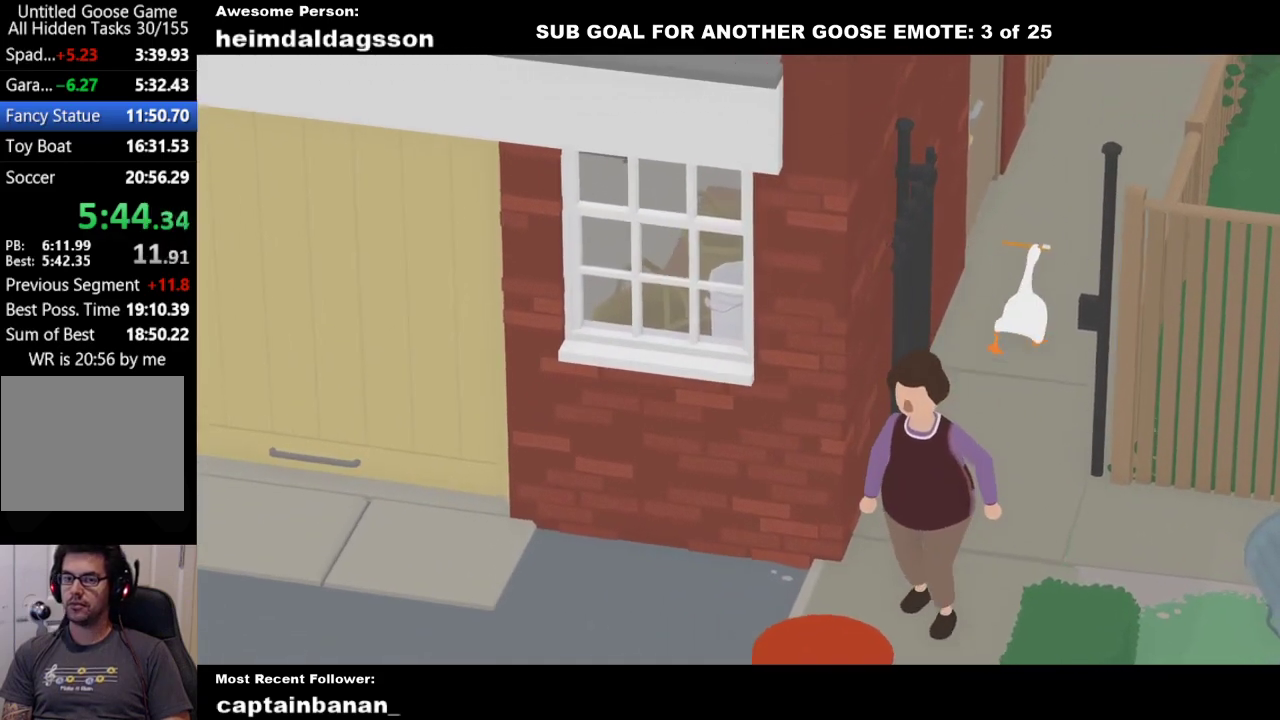
{"buttons": ["A"], "left_stick": "up", "button_events": []}
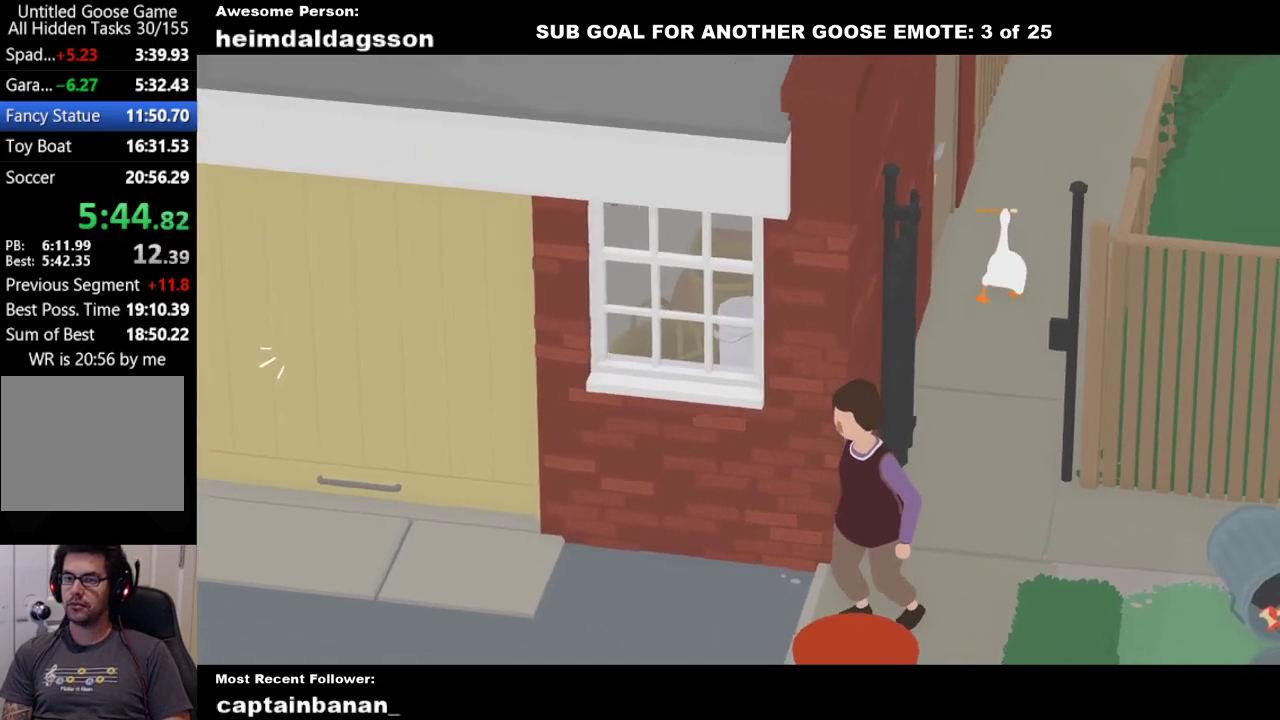
{"buttons": ["A"], "left_stick": "up", "button_events": []}